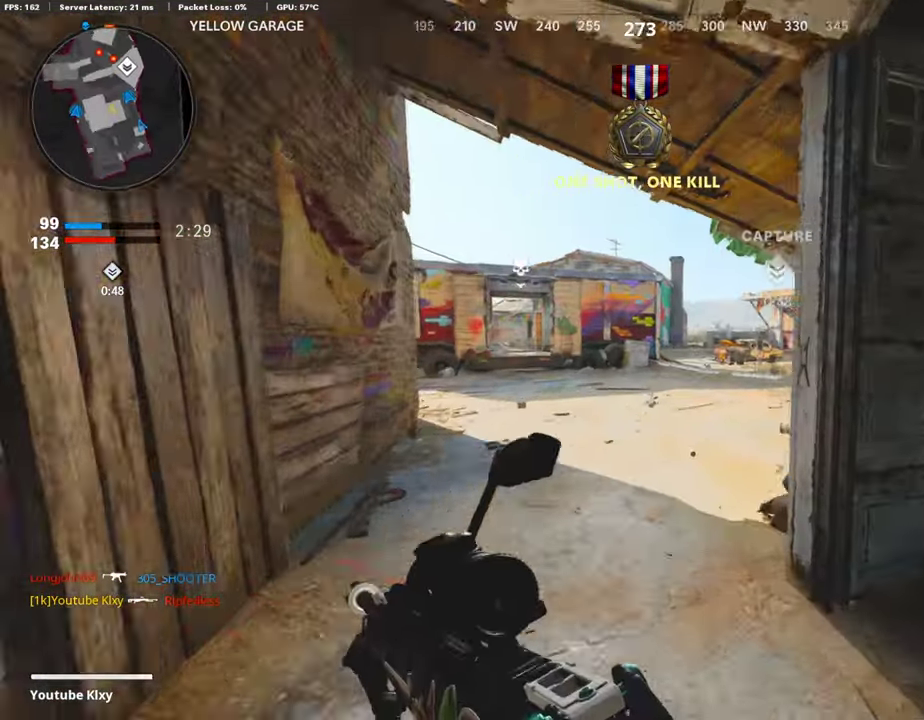
Gameplay with a controller (PlayStation layout); each line is a JSON object with the inputs held at the frame after it (dt_ms = milliseconds from this image to that frame). "events" lists button and stick changes between this image and that frame as [ms after this image, input, new state], when the widget could be followed in between.
{"dt_ms": 302, "buttons": ["L1"], "left_stick": "up", "right_stick": "center", "events": [[17, "left_stick", "up-right"], [50, "L1", "down"], [50, "right_stick", "center"], [302, "left_stick", "up"]]}
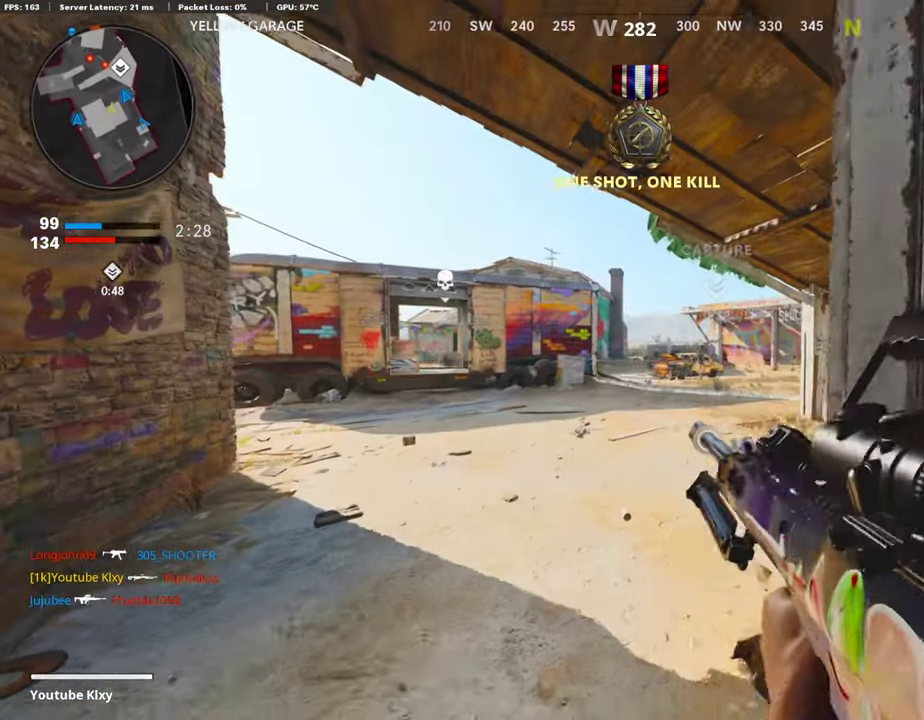
{"dt_ms": 705, "buttons": ["L1"], "left_stick": "up-right", "right_stick": "center", "events": [[269, "L1", "up"], [319, "L1", "down"], [470, "L1", "up"], [487, "right_stick", "left"], [621, "L1", "down"], [638, "right_stick", "center"], [705, "left_stick", "up-right"]]}
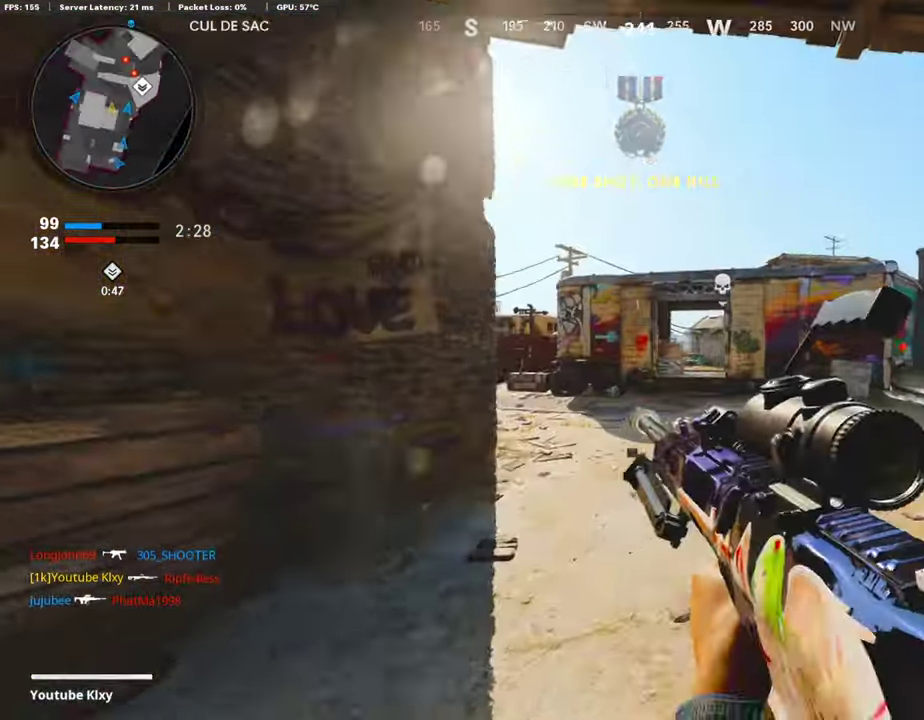
{"dt_ms": 302, "buttons": ["L1"], "left_stick": "right", "right_stick": "center", "events": [[134, "left_stick", "right"]]}
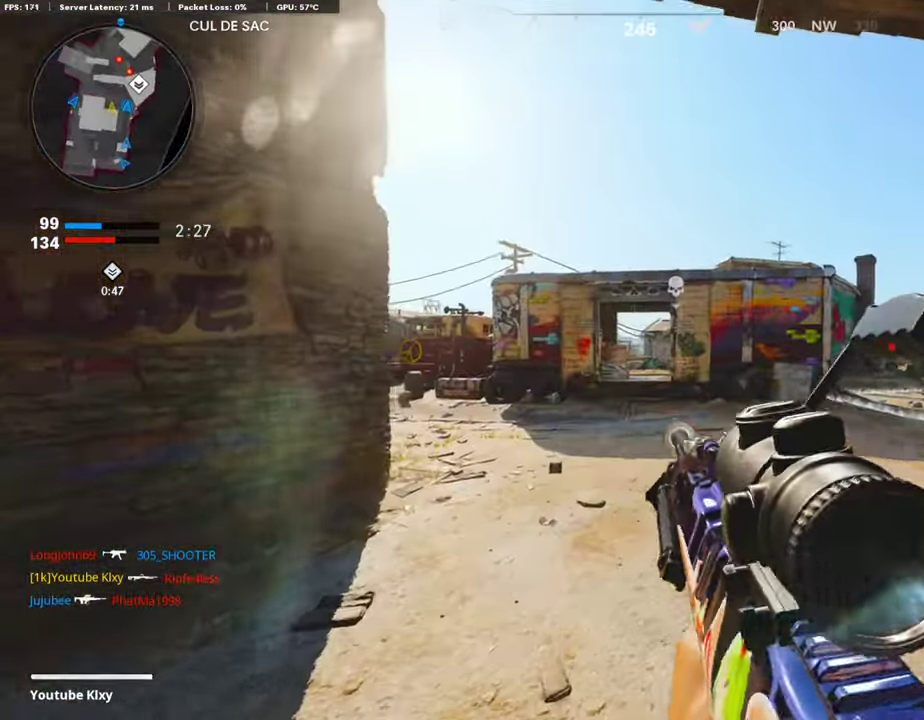
{"dt_ms": 588, "buttons": ["L1"], "left_stick": "up-right", "right_stick": "center", "events": [[67, "right_stick", "right"], [101, "L1", "up"], [151, "L1", "down"], [252, "right_stick", "center"], [319, "left_stick", "up-right"], [403, "right_stick", "down-right"], [470, "right_stick", "center"]]}
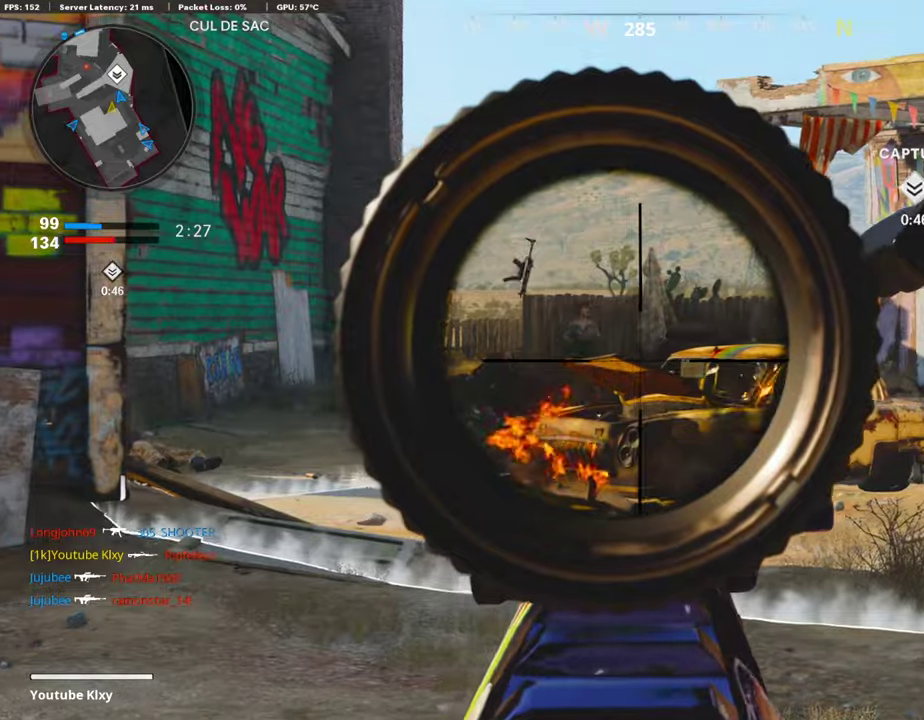
{"dt_ms": 403, "buttons": ["L1"], "left_stick": "up-right", "right_stick": "center", "events": [[101, "left_stick", "up-left"], [134, "right_stick", "left"], [168, "left_stick", "up"], [218, "left_stick", "up-right"], [302, "right_stick", "center"]]}
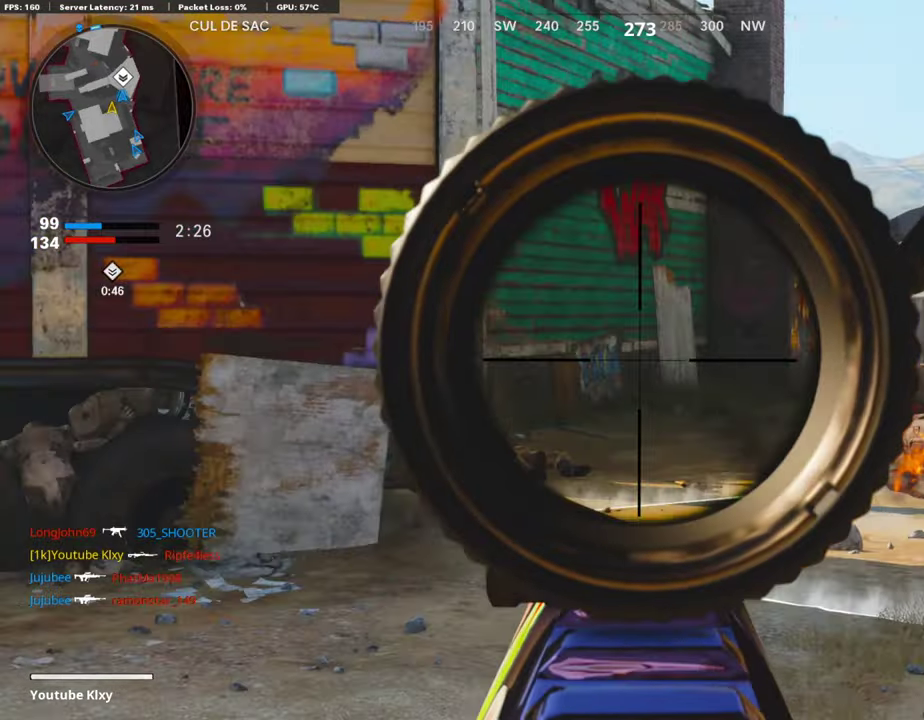
{"dt_ms": 504, "buttons": [], "left_stick": "up-right", "right_stick": "center"}
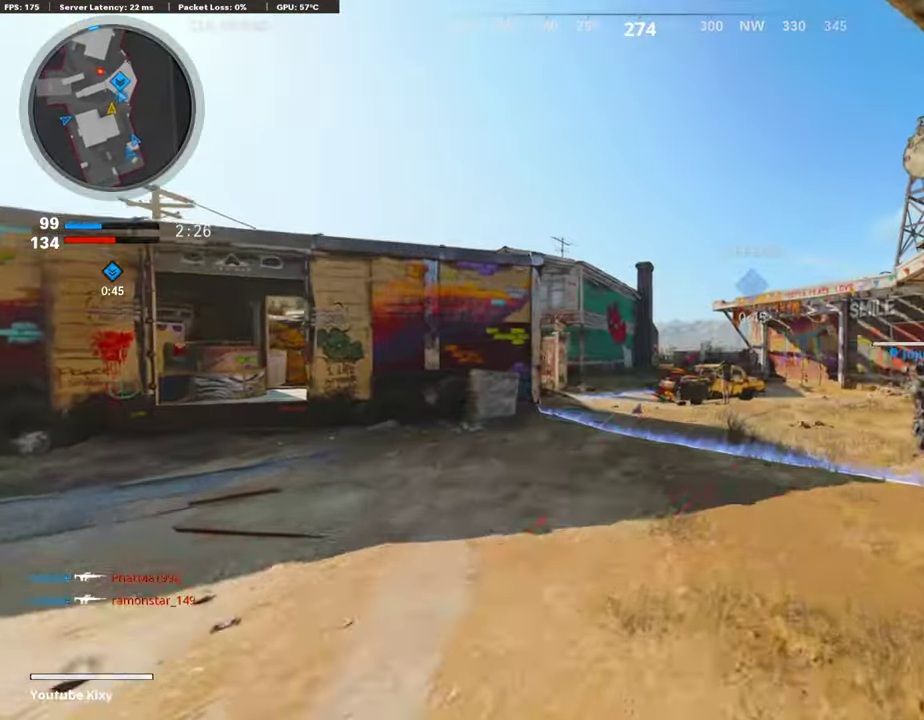
{"dt_ms": 503, "buttons": [], "left_stick": "up-right", "right_stick": "center", "events": [[318, "right_stick", "left"], [436, "right_stick", "center"]]}
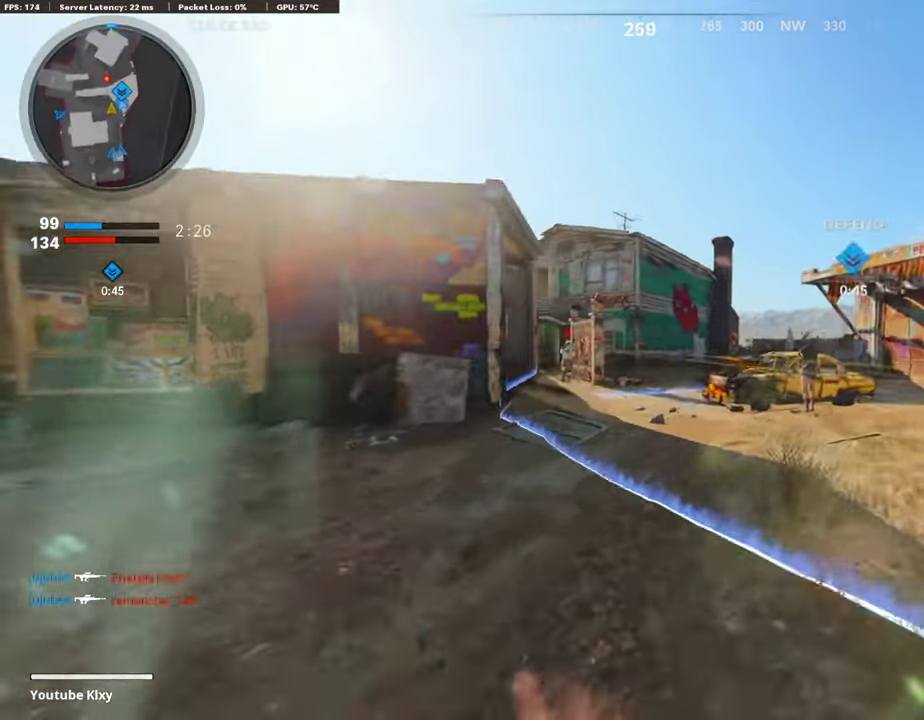
{"dt_ms": 403, "buttons": [], "left_stick": "up-right", "right_stick": "left", "events": [[235, "right_stick", "right"], [403, "right_stick", "left"]]}
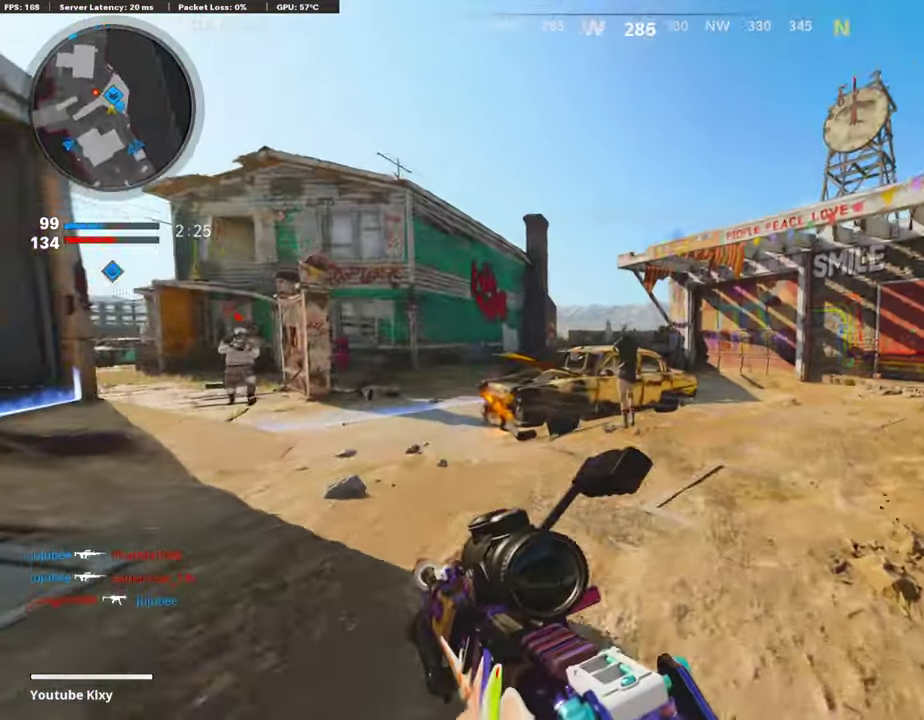
{"dt_ms": 587, "buttons": ["L1"], "left_stick": "left", "right_stick": "center", "events": [[101, "R3", "down"], [101, "right_stick", "center"], [268, "L1", "down"], [268, "R3", "up"], [319, "left_stick", "up"], [436, "left_stick", "left"]]}
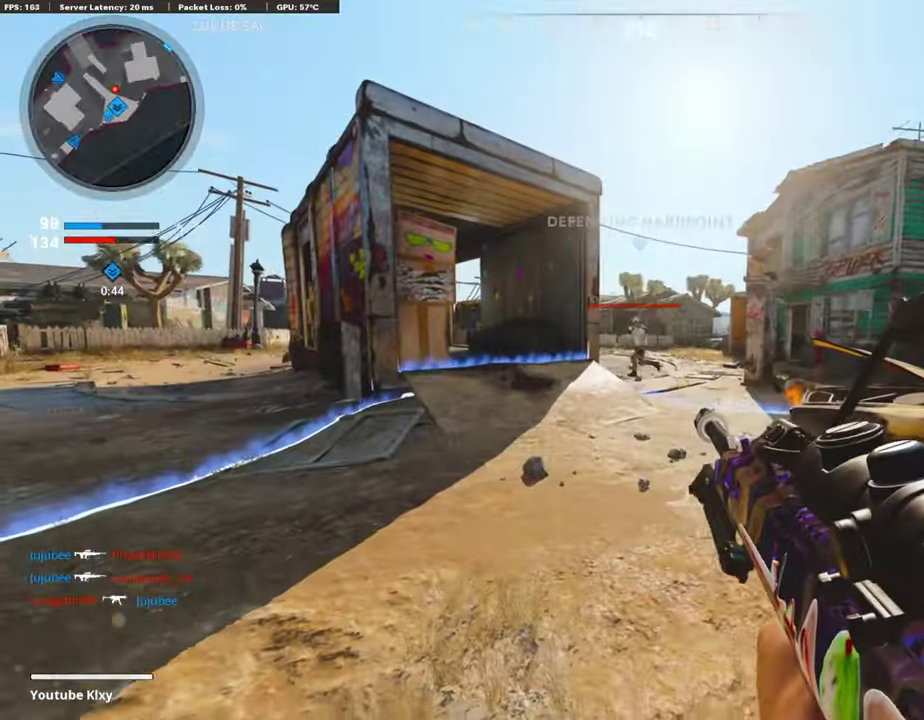
{"dt_ms": 303, "buttons": ["L1", "R1"], "left_stick": "down-left", "right_stick": "up-left", "events": [[235, "right_stick", "up-left"], [286, "R1", "down"], [286, "left_stick", "down-left"]]}
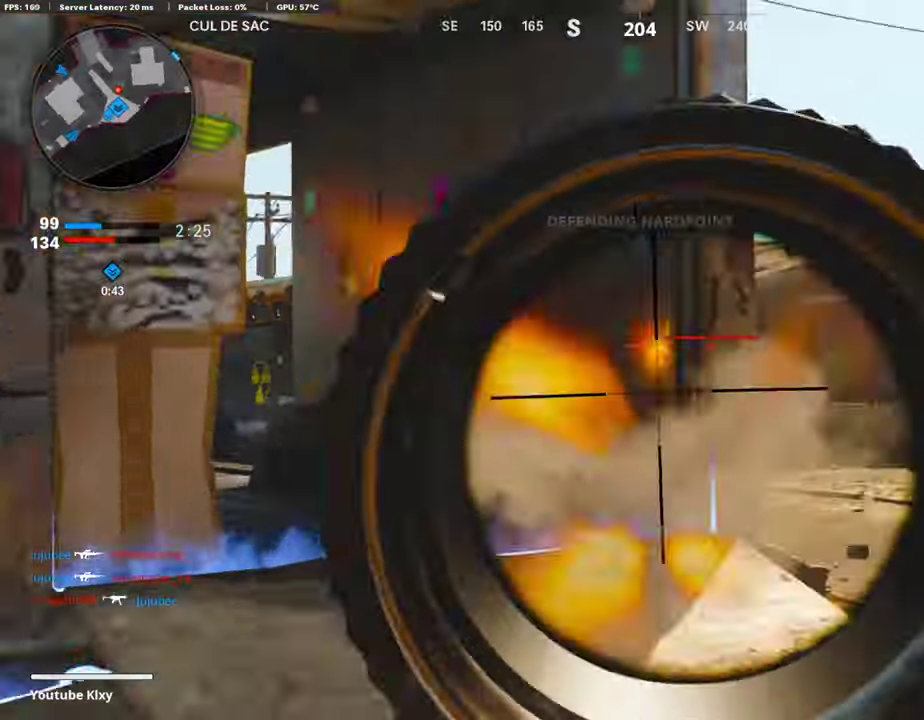
{"dt_ms": 906, "buttons": [], "left_stick": "down-left", "right_stick": "center"}
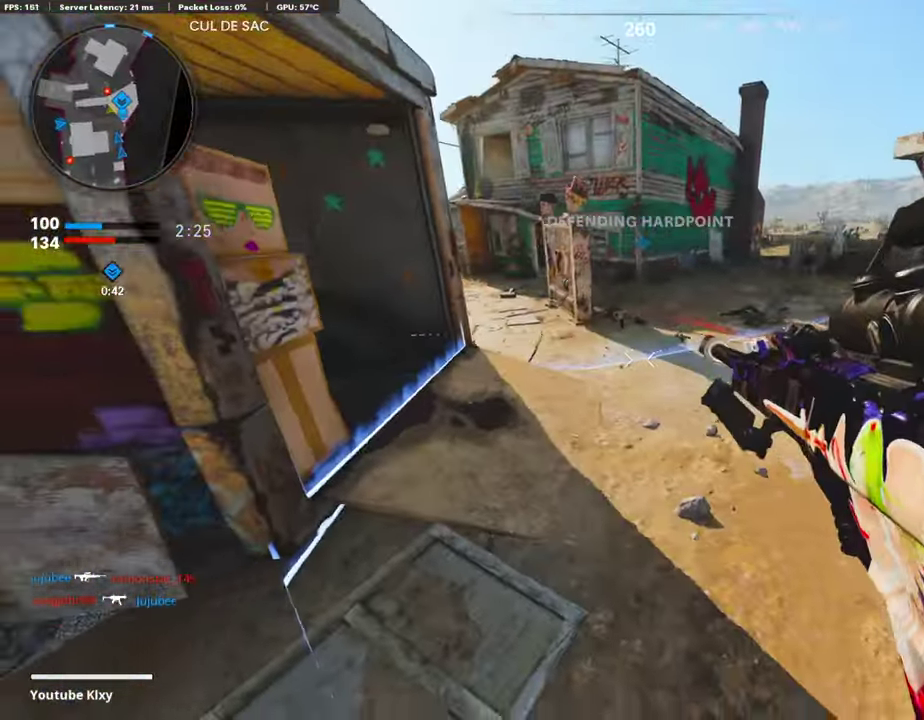
{"dt_ms": 302, "buttons": [], "left_stick": "up-right", "right_stick": "center", "events": [[84, "left_stick", "center"], [151, "left_stick", "up-right"], [201, "right_stick", "up"], [285, "right_stick", "center"]]}